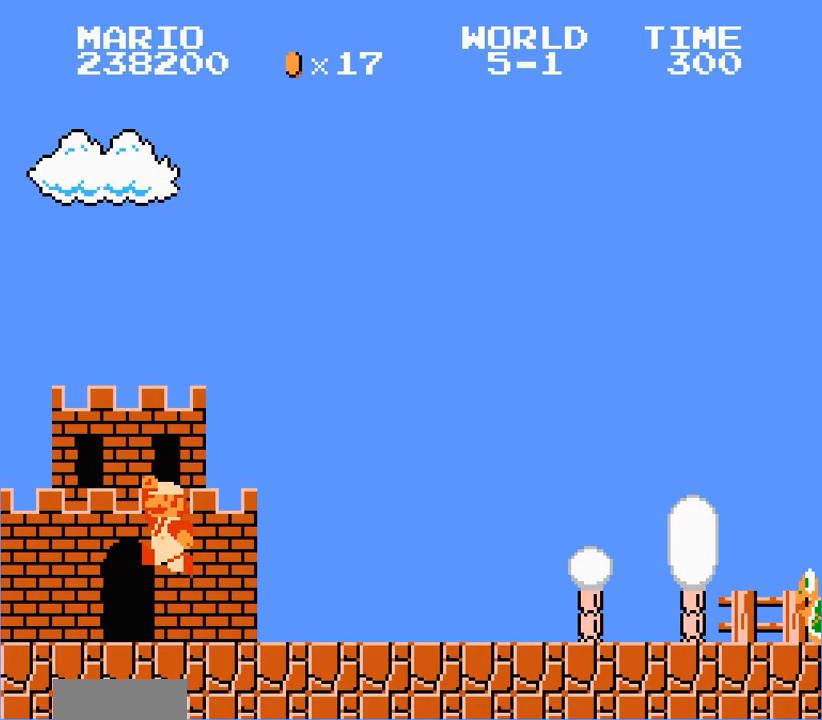
Gameplay with a controller (Nintendo layout); each line is a JSON object with the inputs held at the frame after it (dt_ms = milliseconds from this image to that frame). "events" lists button and stick changes between this image and that frame as [ms after this image, input, new state], when the widget could be followed in between. Not read: L3 R3.
{"dt_ms": 500, "buttons": ["B", "DPAD_RIGHT"], "events": []}
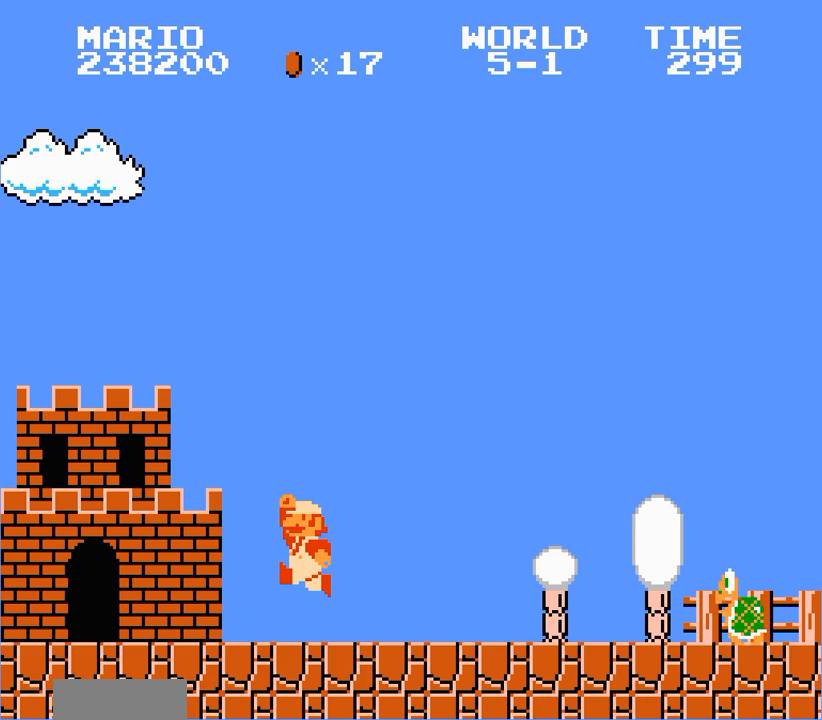
{"dt_ms": 500, "buttons": ["B", "DPAD_RIGHT"], "events": []}
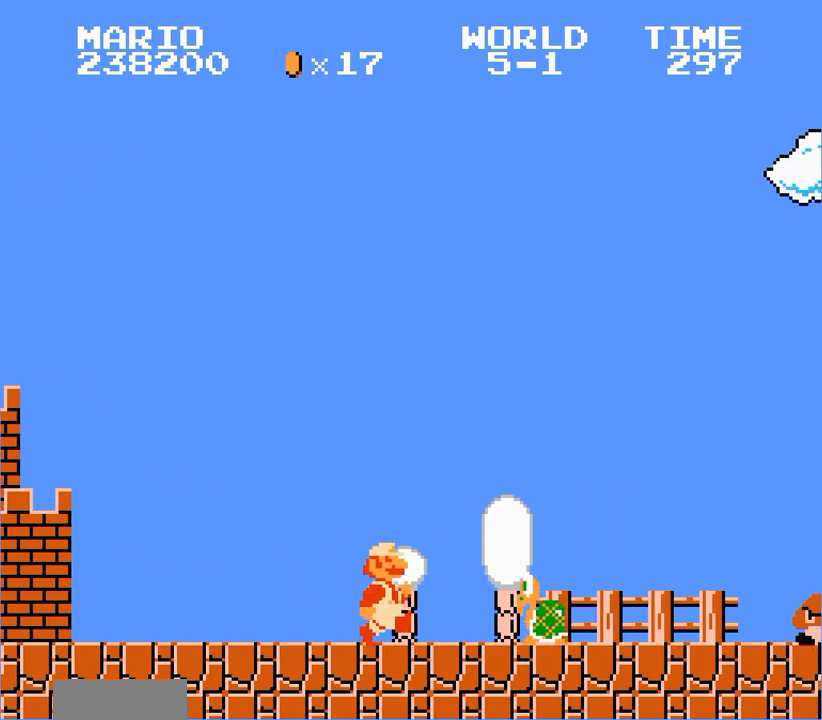
{"dt_ms": 500, "buttons": ["B", "DPAD_RIGHT"], "events": []}
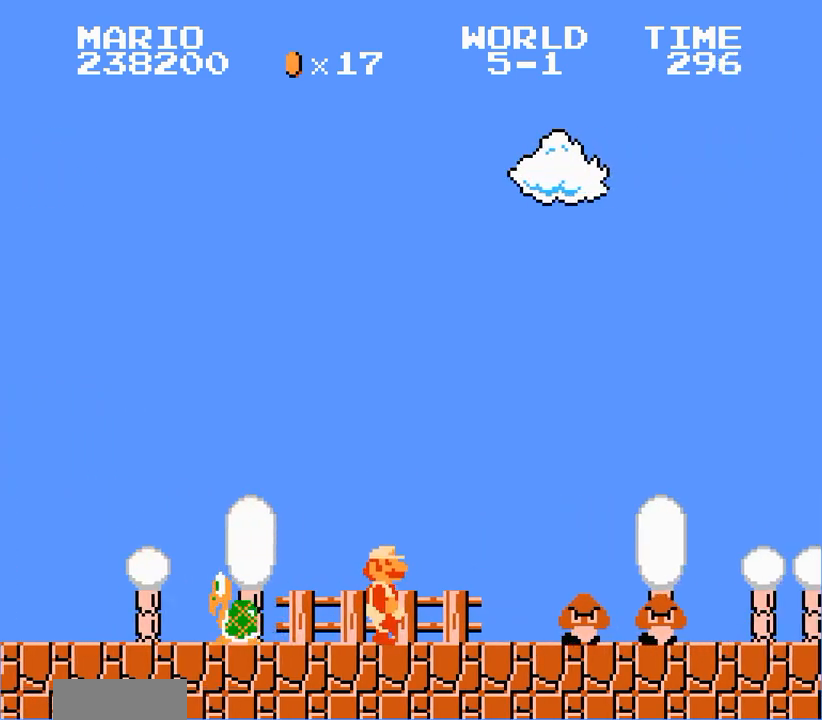
{"dt_ms": 500, "buttons": ["B", "DPAD_RIGHT"], "events": [[67, "A", "down"], [233, "A", "up"]]}
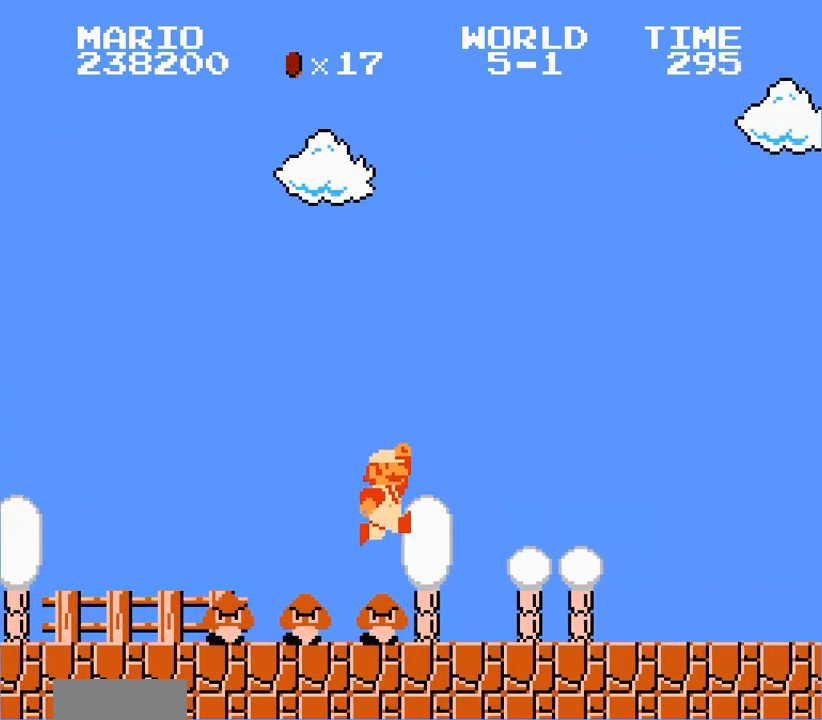
{"dt_ms": 500, "buttons": ["B", "DPAD_RIGHT"], "events": []}
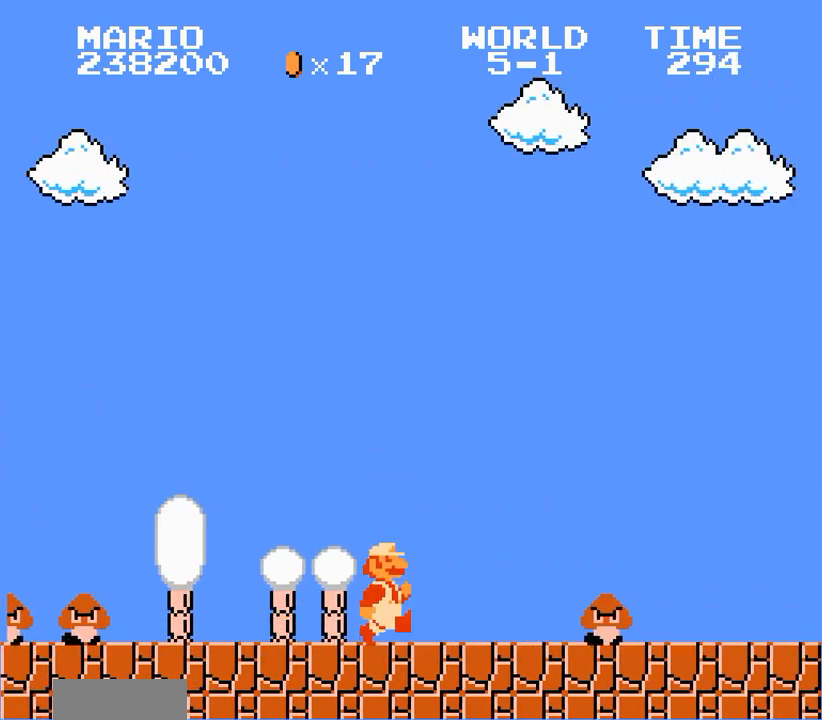
{"dt_ms": 500, "buttons": ["B", "DPAD_RIGHT"]}
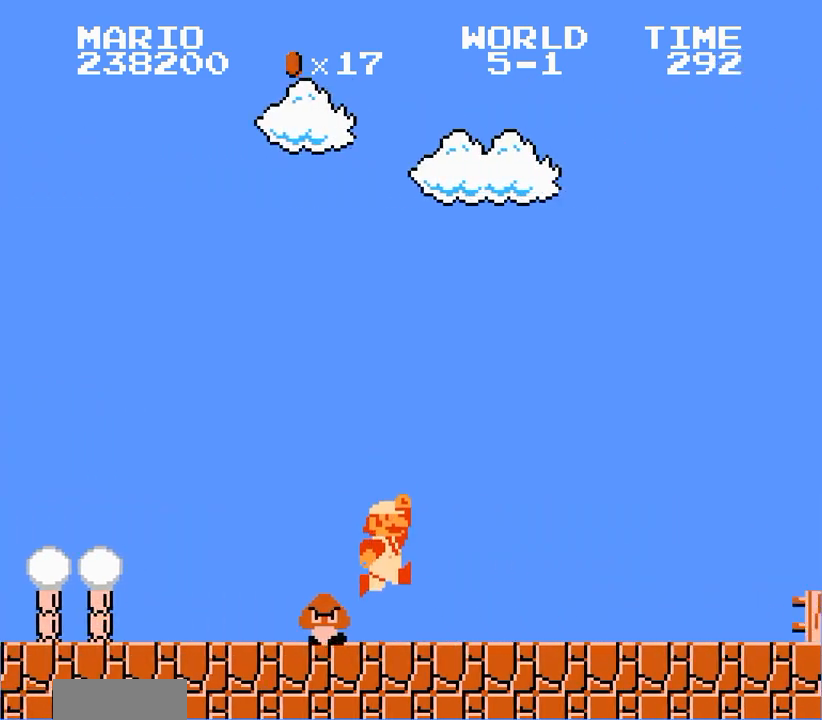
{"dt_ms": 500, "buttons": ["B", "DPAD_RIGHT"], "events": []}
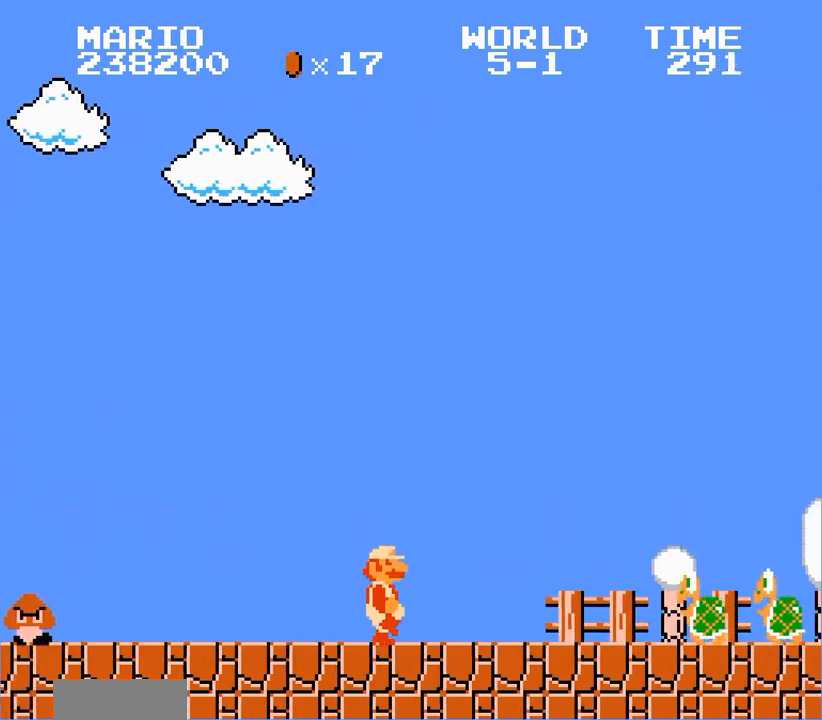
{"dt_ms": 500, "buttons": ["A", "B", "DPAD_RIGHT"]}
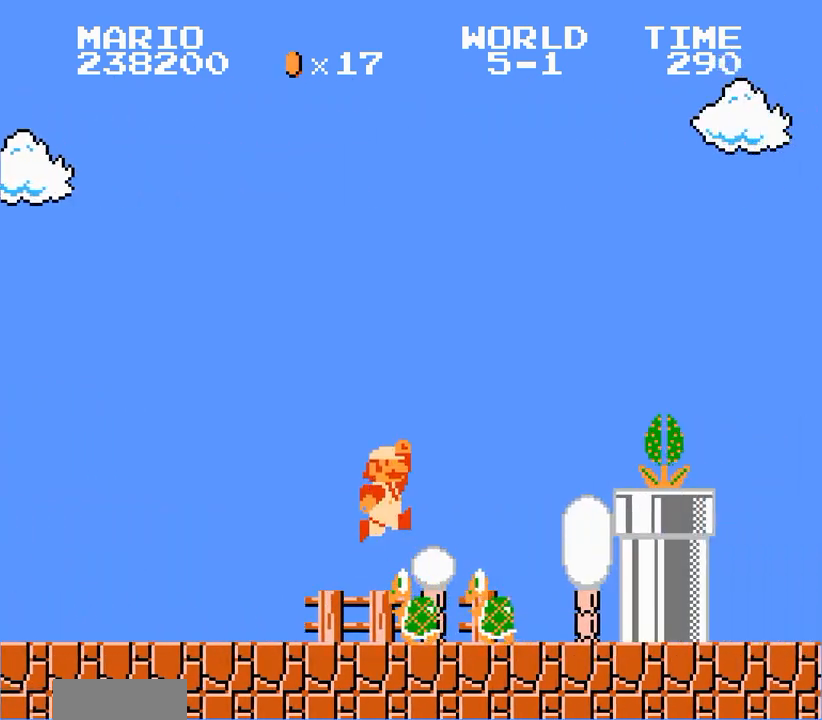
{"dt_ms": 500, "buttons": ["B", "DPAD_RIGHT"], "events": [[333, "A", "up"]]}
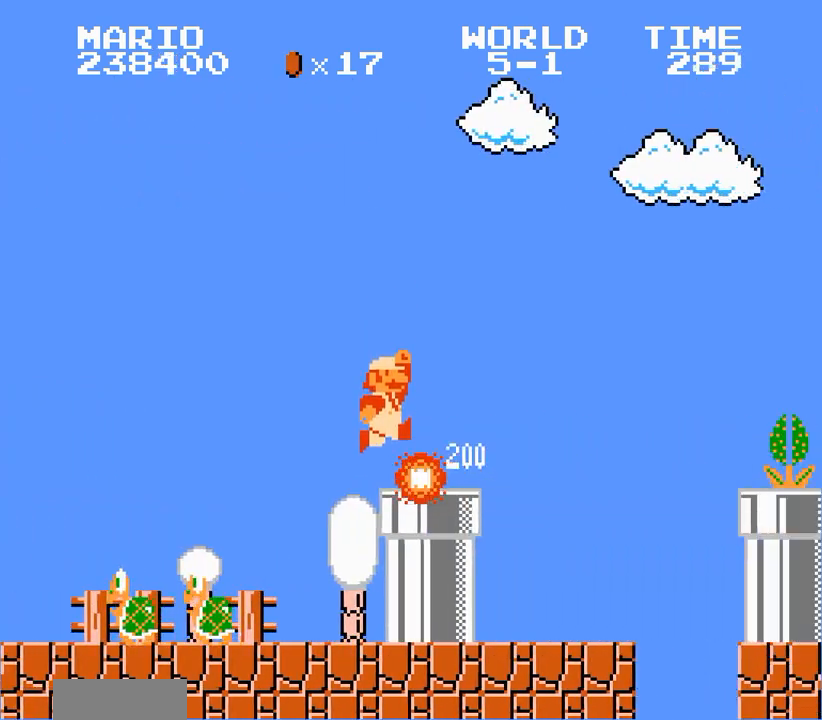
{"dt_ms": 500, "buttons": ["A", "B", "DPAD_RIGHT"], "events": [[167, "A", "down"]]}
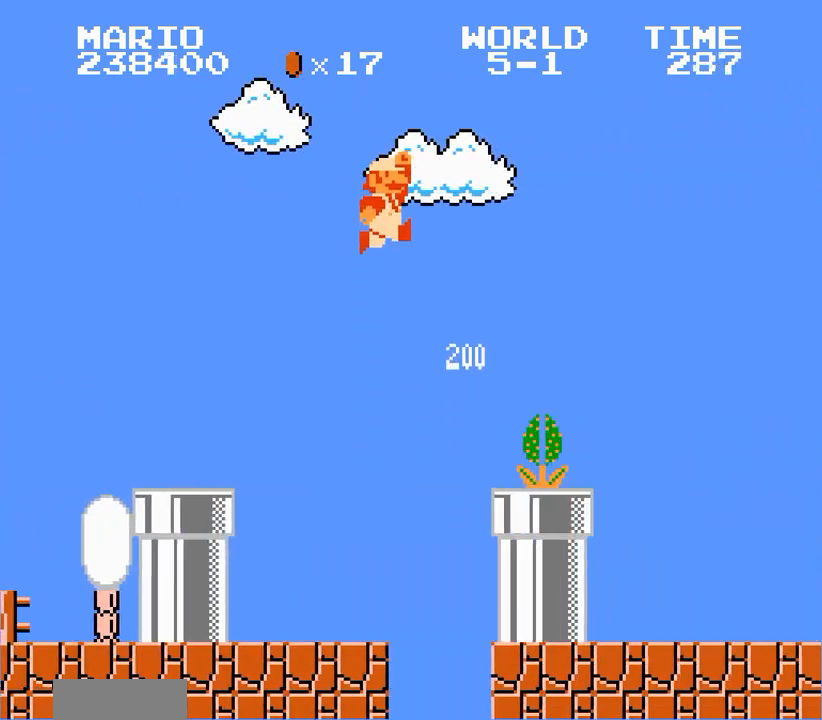
{"dt_ms": 500, "buttons": ["B", "DPAD_RIGHT"], "events": [[200, "A", "up"]]}
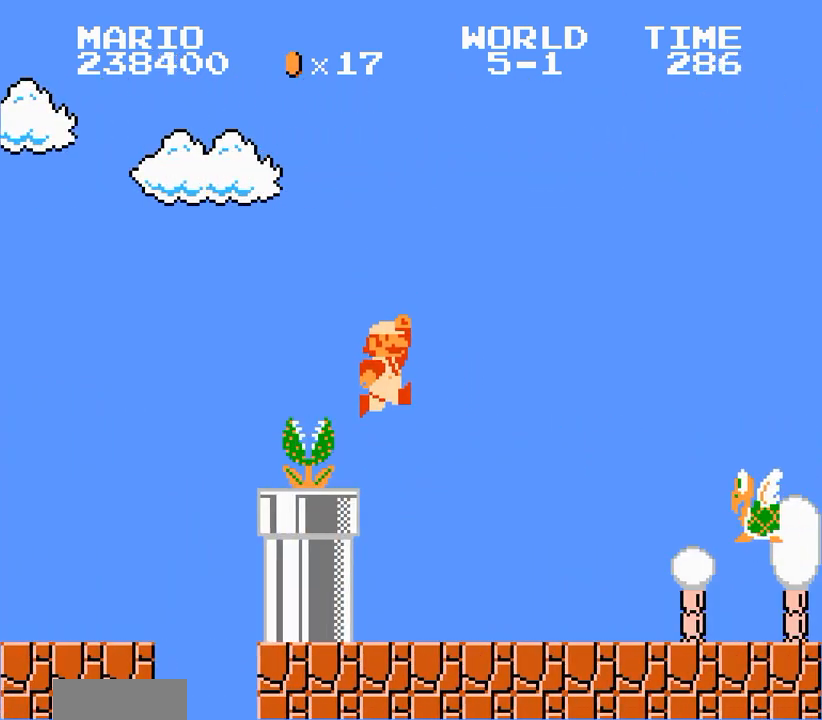
{"dt_ms": 1000, "buttons": ["A", "B", "DPAD_RIGHT"]}
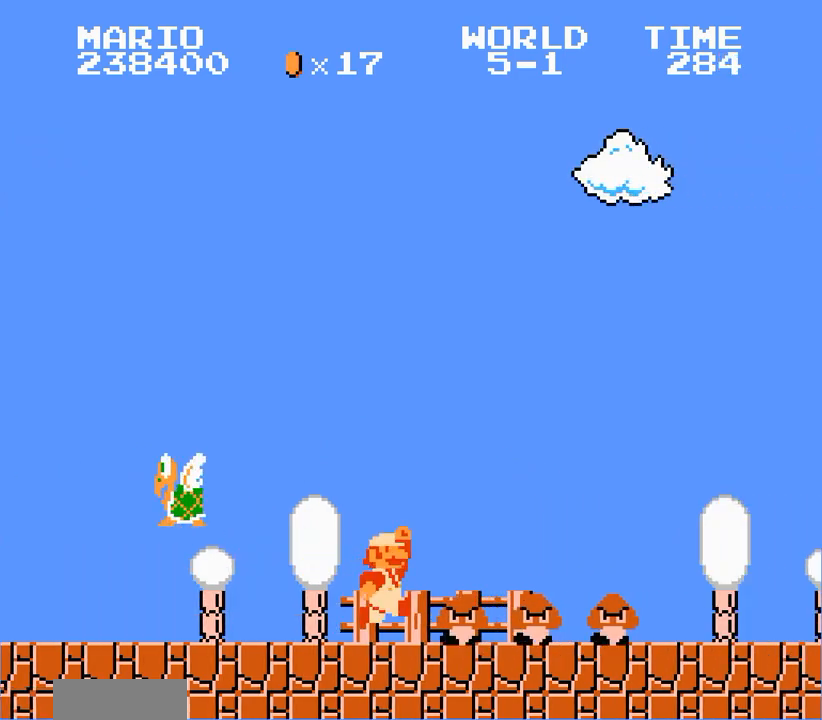
{"dt_ms": 500, "buttons": ["B", "DPAD_RIGHT"], "events": [[167, "A", "up"]]}
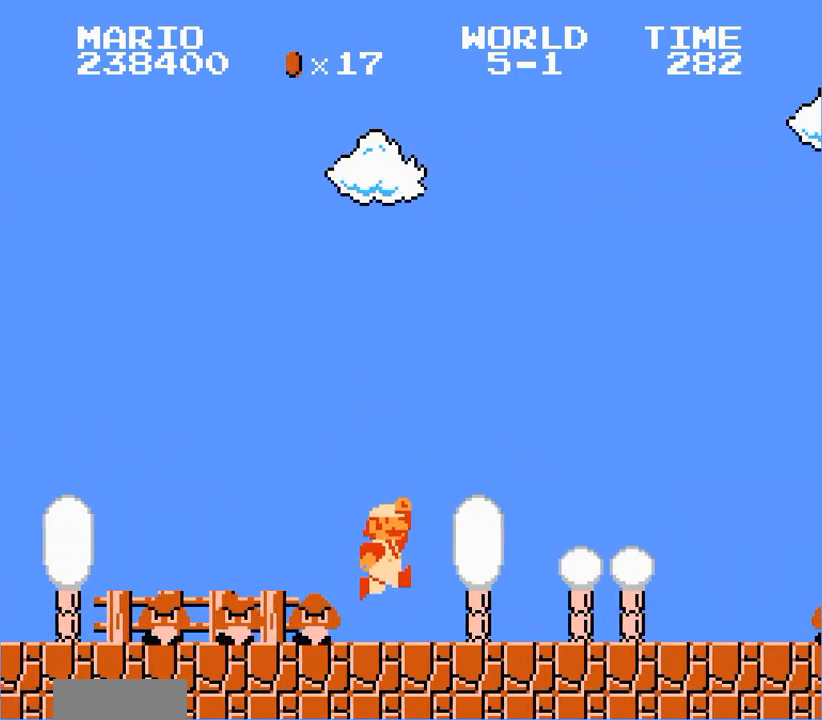
{"dt_ms": 500, "buttons": ["B", "DPAD_RIGHT"], "events": []}
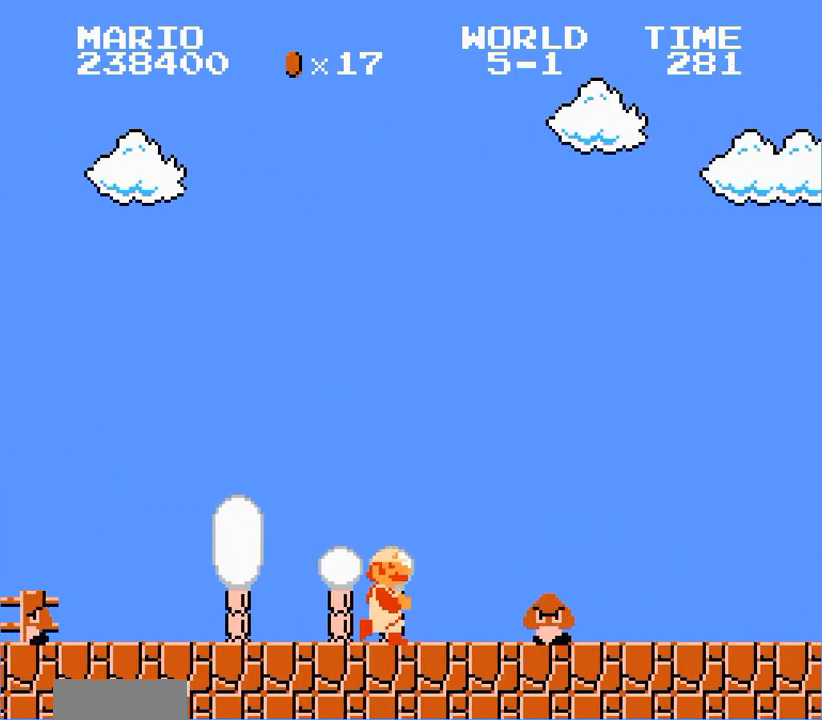
{"dt_ms": 500, "buttons": ["B", "DPAD_RIGHT"], "events": [[100, "A", "down"], [133, "A", "up"]]}
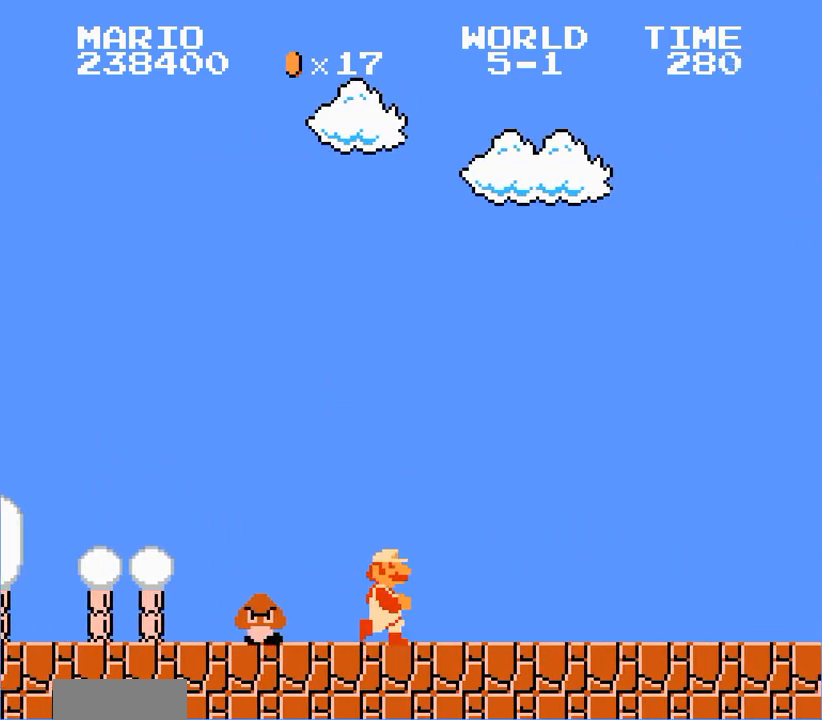
{"dt_ms": 500, "buttons": ["B", "DPAD_RIGHT"], "events": []}
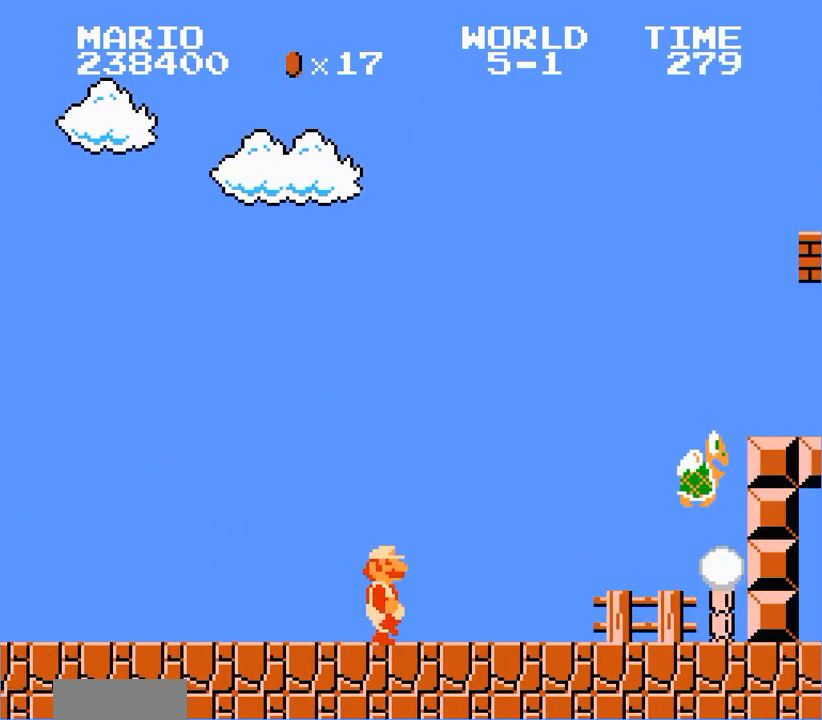
{"dt_ms": 500, "buttons": ["A", "B", "DPAD_RIGHT"], "events": [[300, "A", "down"]]}
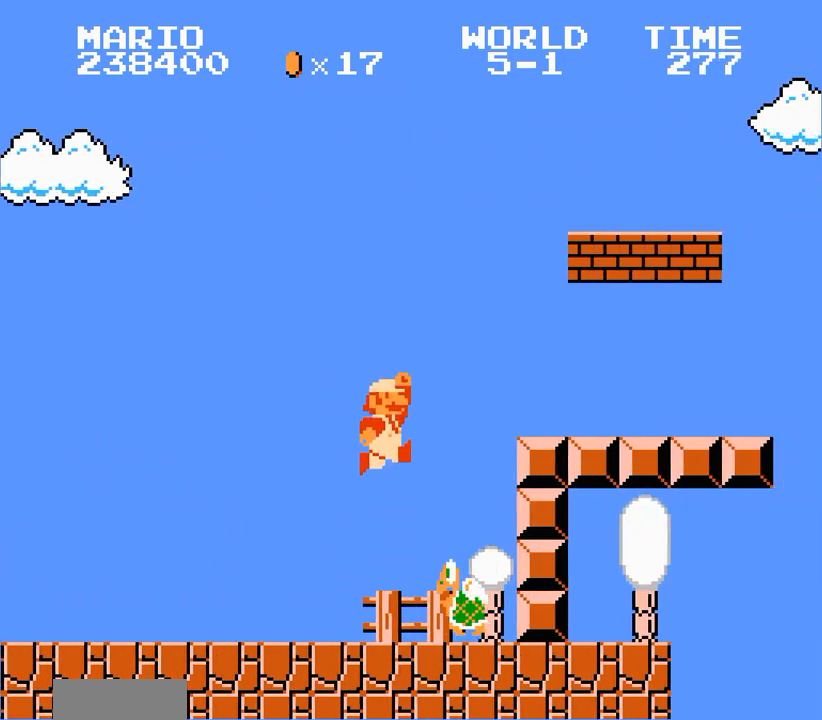
{"dt_ms": 500, "buttons": ["B", "DPAD_RIGHT"], "events": [[100, "A", "up"]]}
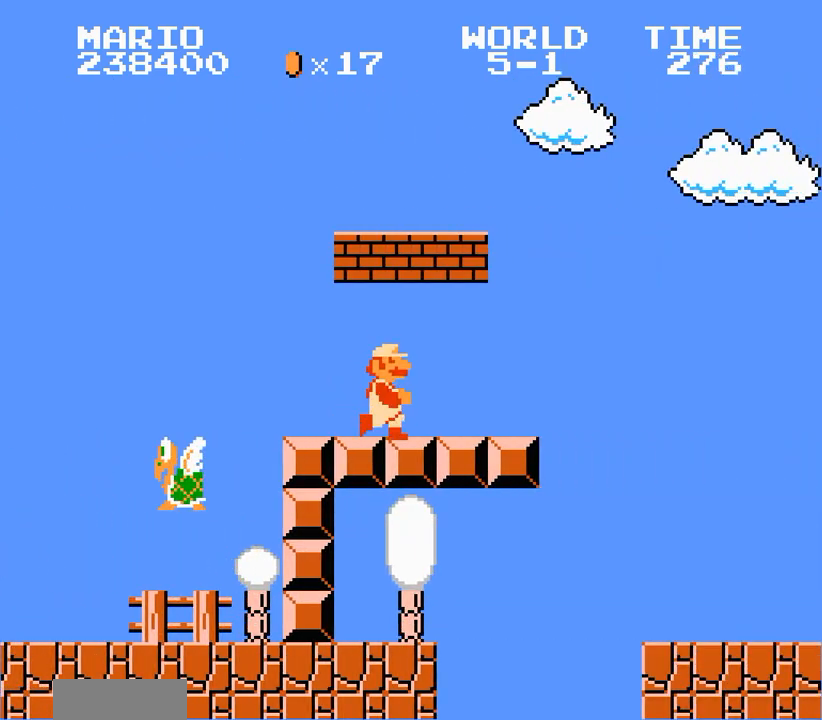
{"dt_ms": 500, "buttons": ["B", "DPAD_RIGHT"], "events": []}
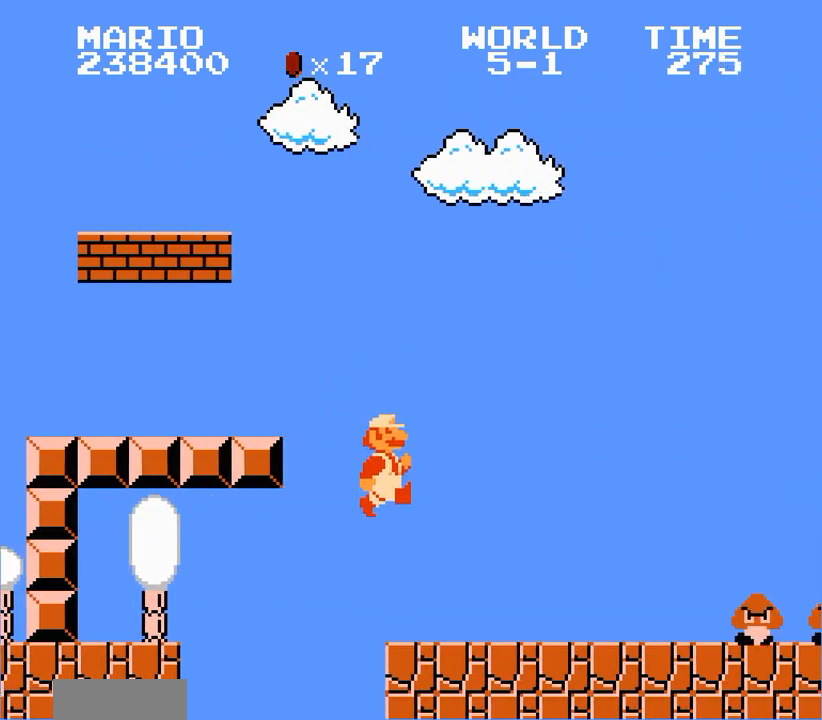
{"dt_ms": 500, "buttons": ["A", "B", "DPAD_RIGHT"], "events": [[500, "A", "down"]]}
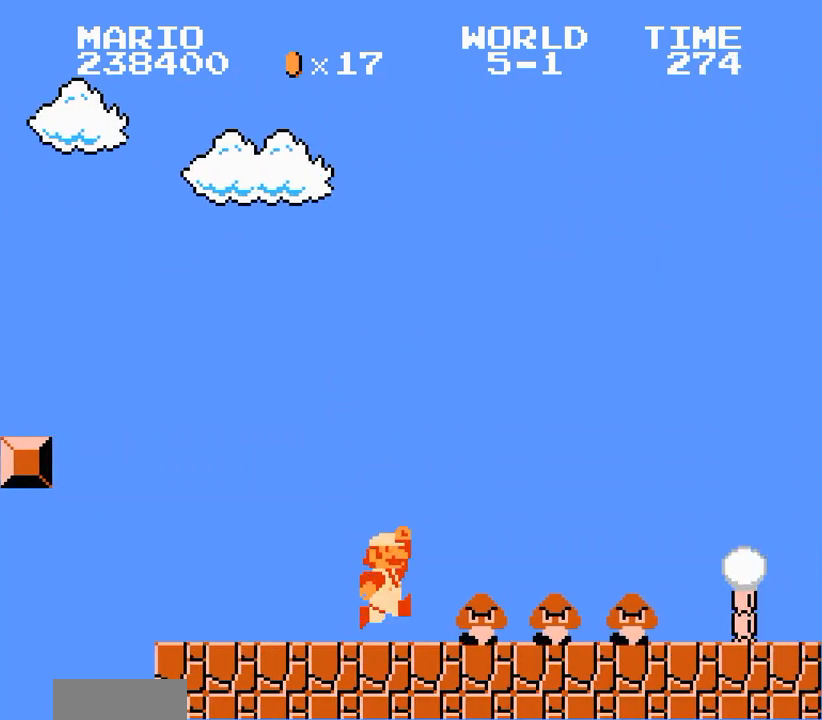
{"dt_ms": 500, "buttons": ["B", "DPAD_RIGHT"], "events": [[200, "A", "up"]]}